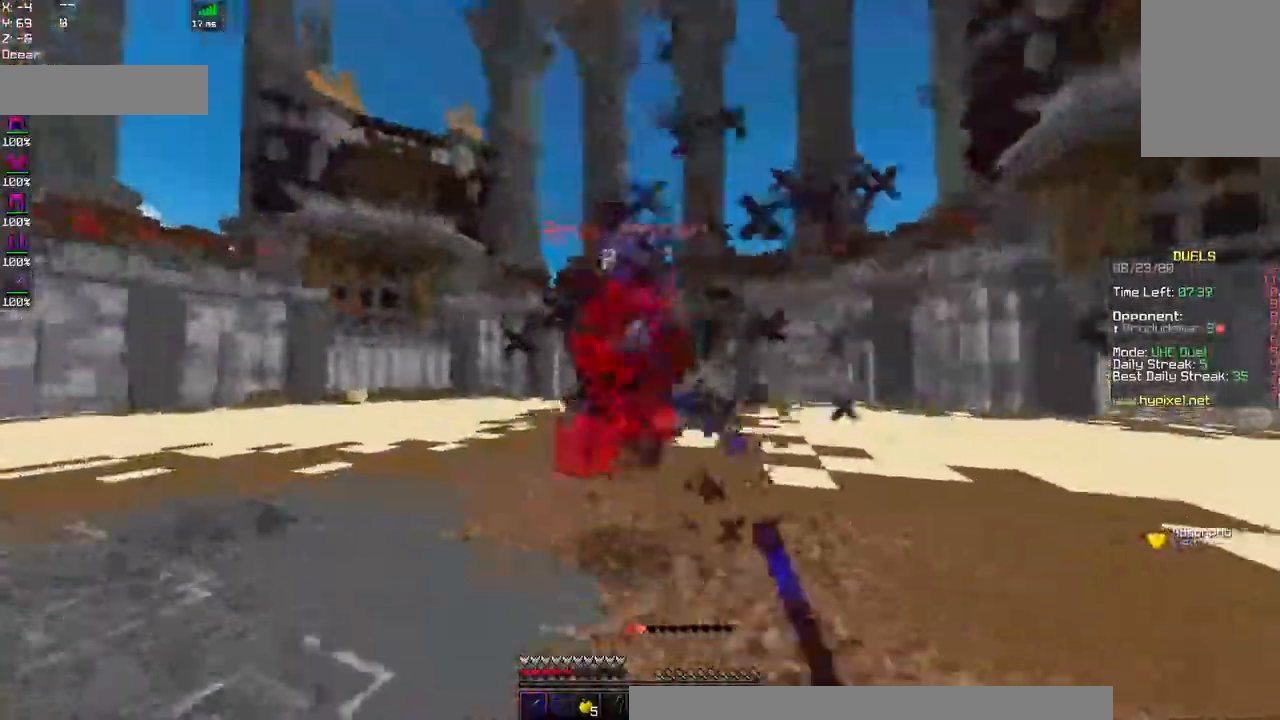
Gameplay with keyboard and mouse; each line is a JSON object with the keys and mouse buttons held at the frame after it. "events" lists presses ("down") and releases ("up") of "a", "d", "s", "space", "w", "mouse_left" and "mouse_right" between this image and that frame as [ms after this image, input, new state], when the widget could be followed in between. "mouse_left", "mouse_right" = the "left", "right" buttons of the "mouse" list. No other keys are recorded. Fast repeated clicks can show as one long hold. Mouse movement is not recorded.
{"keys": ["a", "w"], "mouse": ["left"], "events": []}
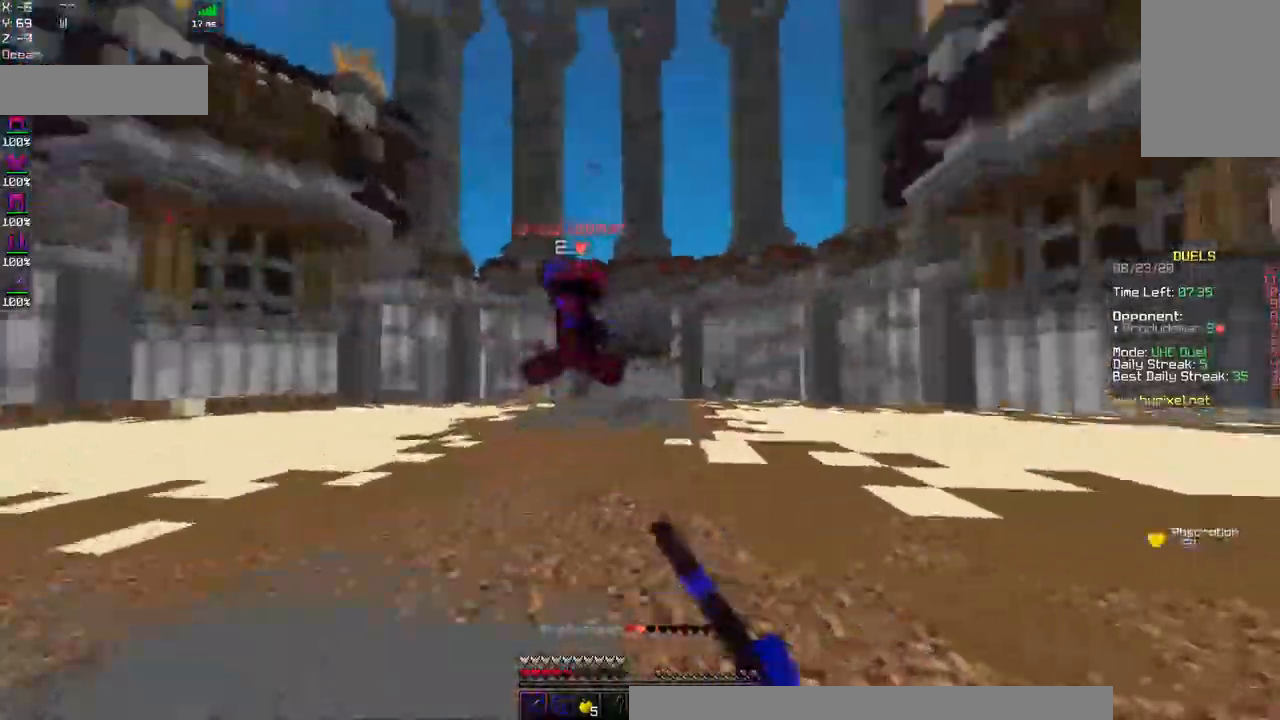
{"keys": ["a", "w"], "mouse": ["left"], "events": [[17, "space", "down"], [367, "space", "up"]]}
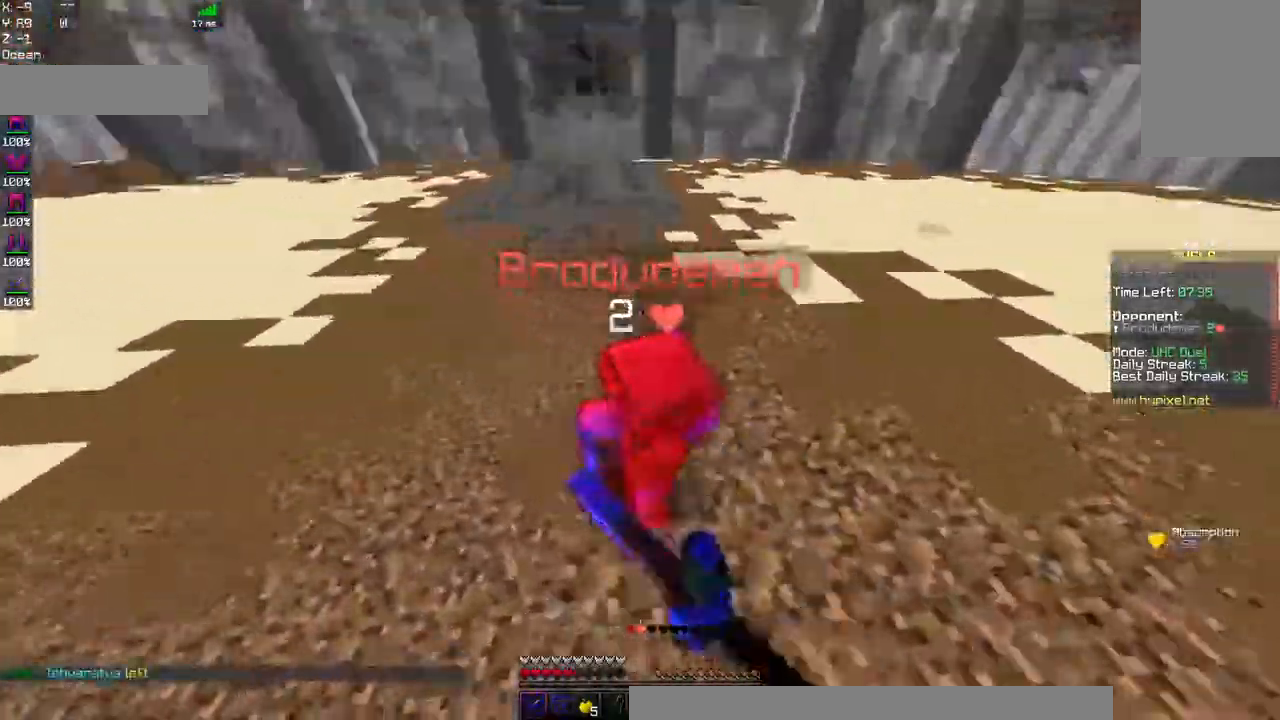
{"keys": ["a", "w"], "mouse": ["left"], "events": []}
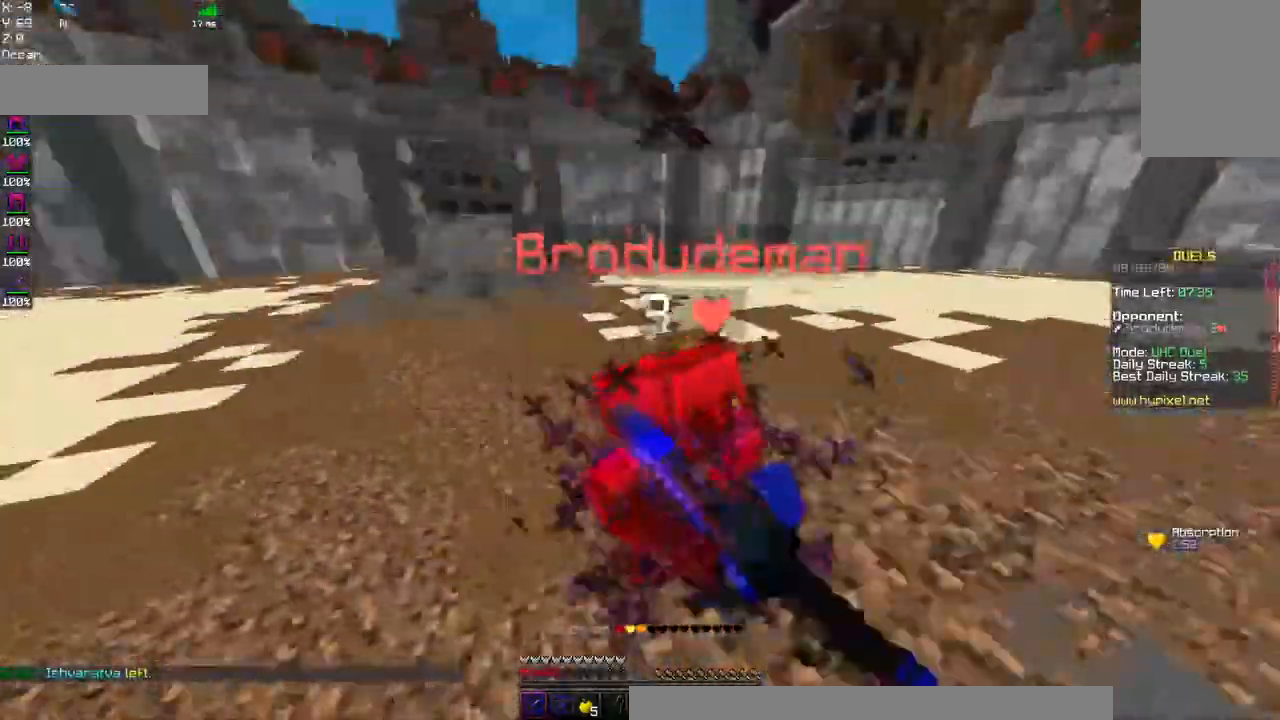
{"keys": ["a", "w"], "mouse": ["left", "right"], "events": [[167, "mouse_right", "down"]]}
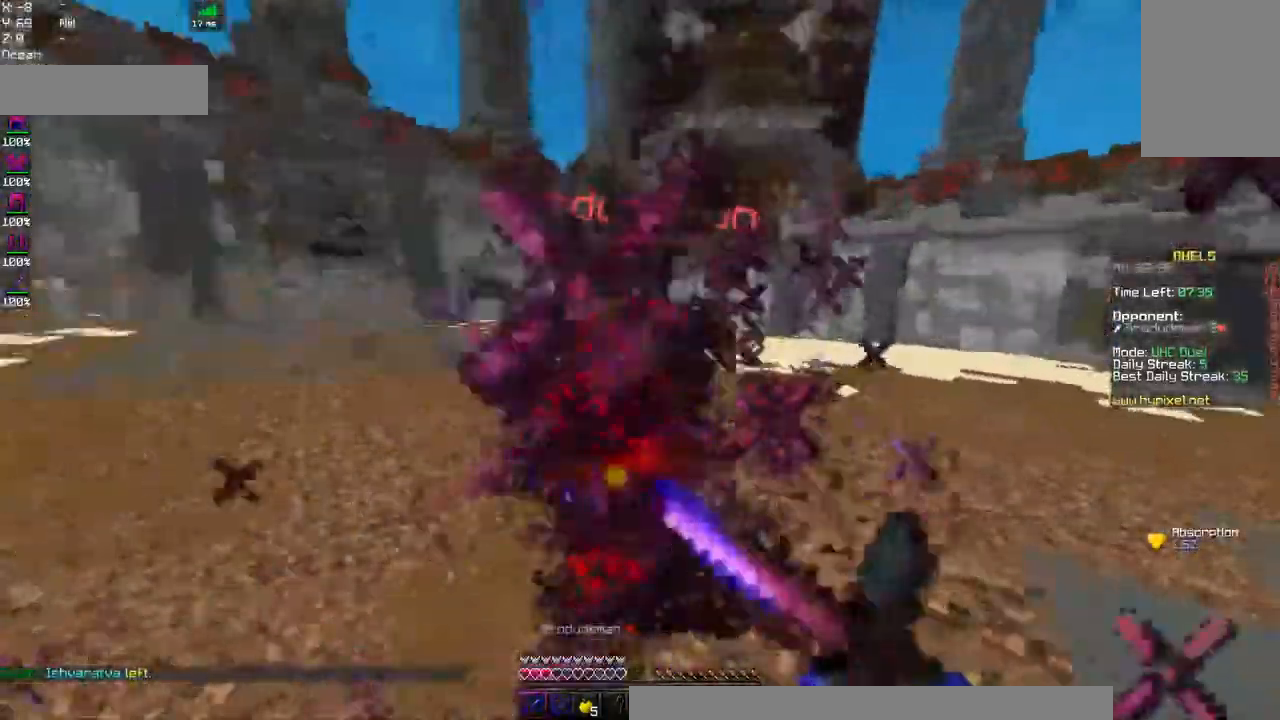
{"keys": ["w"], "mouse": ["left", "right"], "events": [[217, "a", "up"]]}
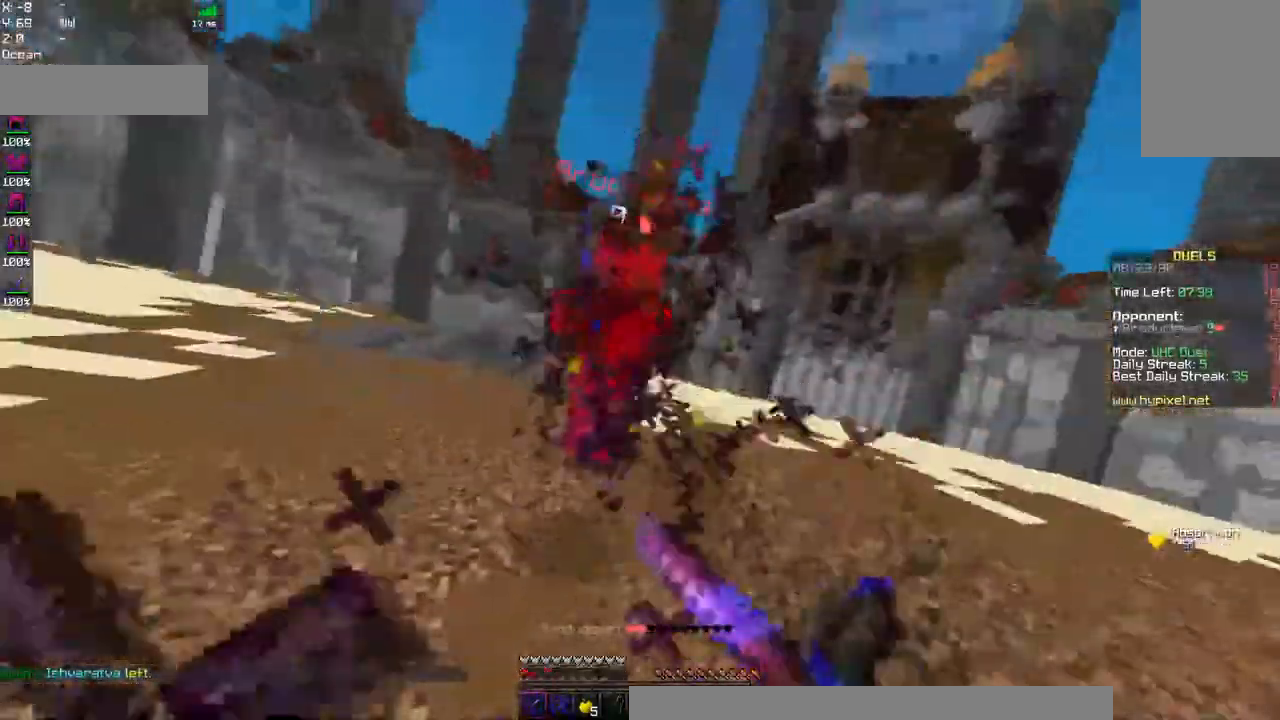
{"keys": ["w"], "mouse": ["right"], "events": [[84, "mouse_right", "up"], [400, "mouse_left", "up"], [417, "mouse_right", "down"]]}
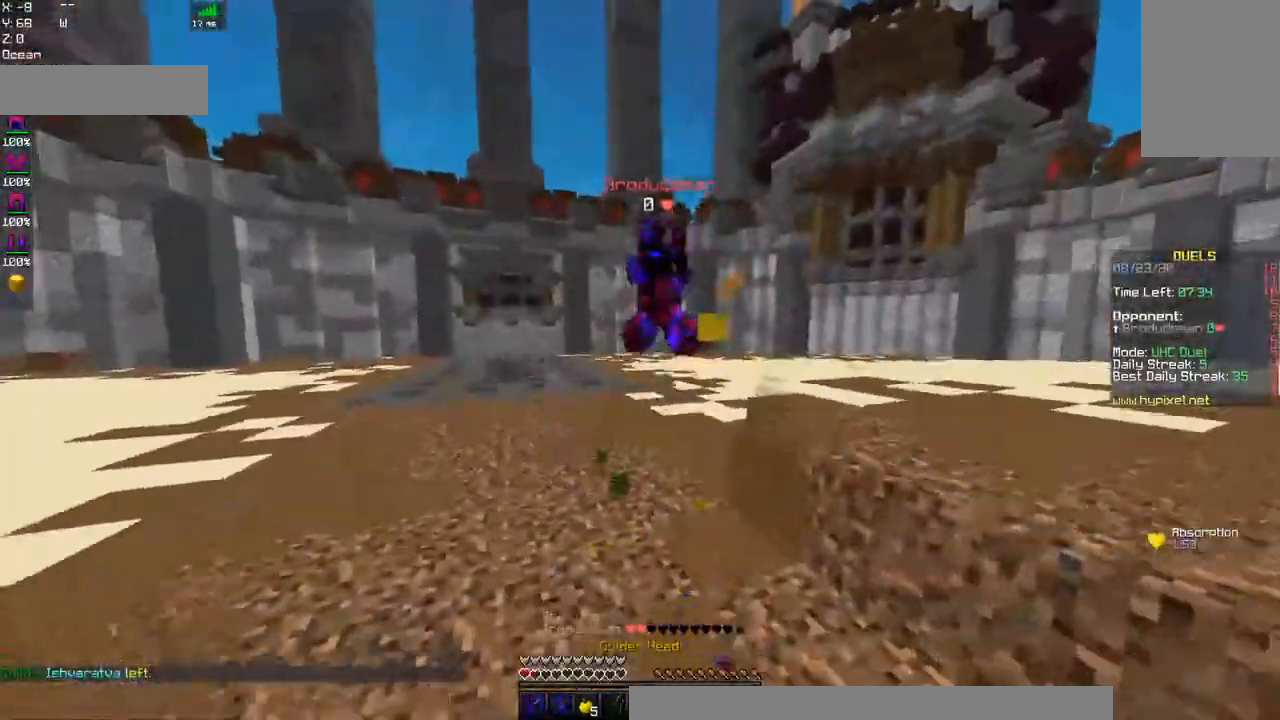
{"keys": ["a", "w"], "mouse": ["left"], "events": [[134, "a", "down"], [167, "mouse_right", "up"], [217, "mouse_left", "down"]]}
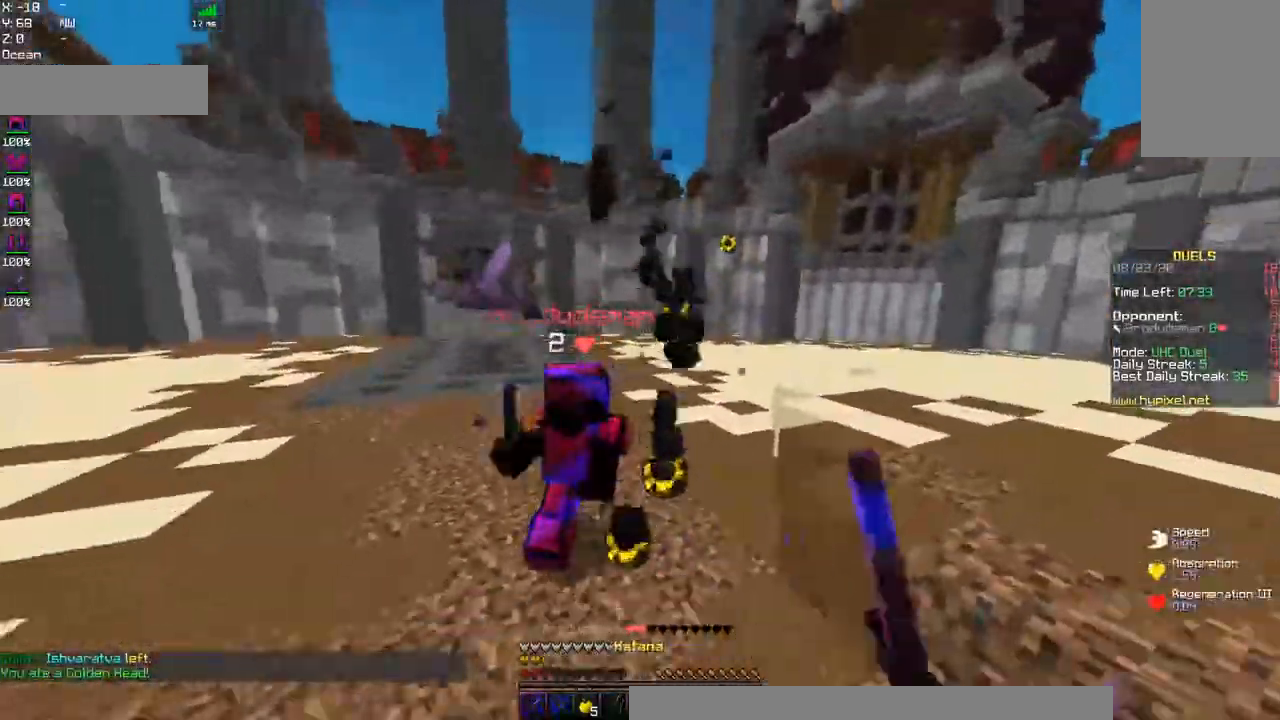
{"keys": ["a", "w"], "mouse": ["left", "right"], "events": [[167, "mouse_right", "down"]]}
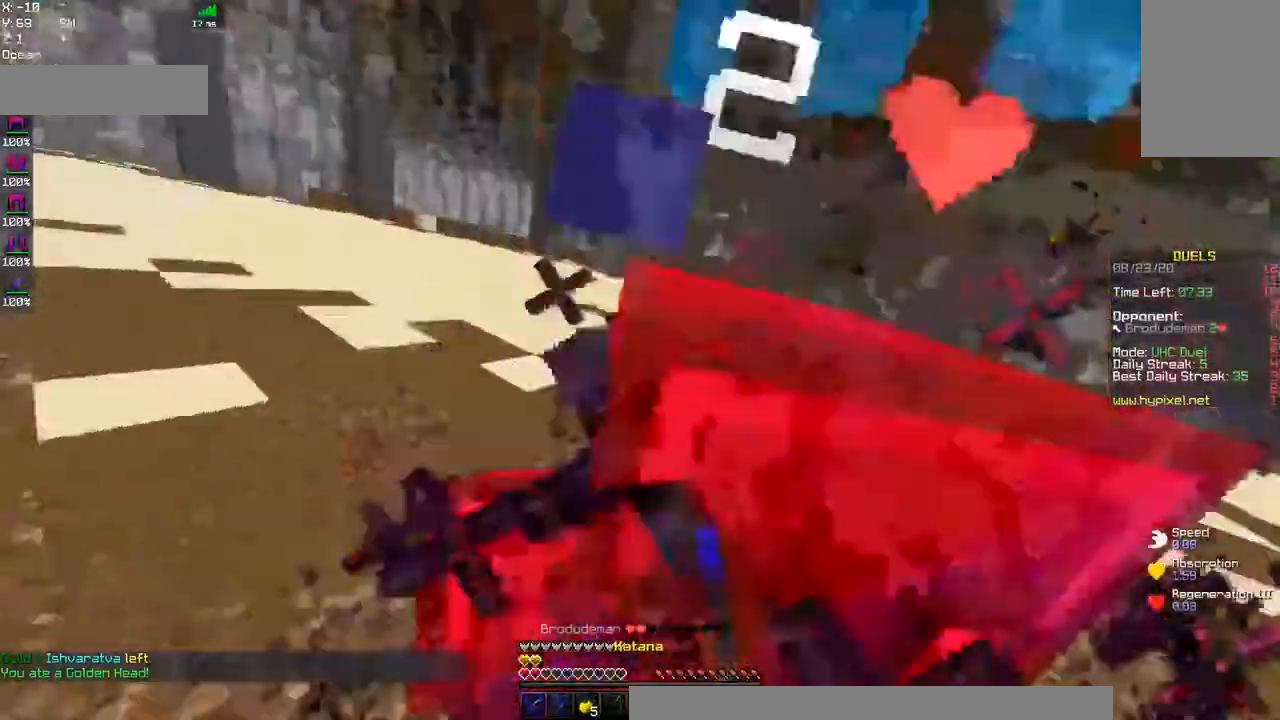
{"keys": ["a", "w"], "mouse": ["left", "right"], "events": []}
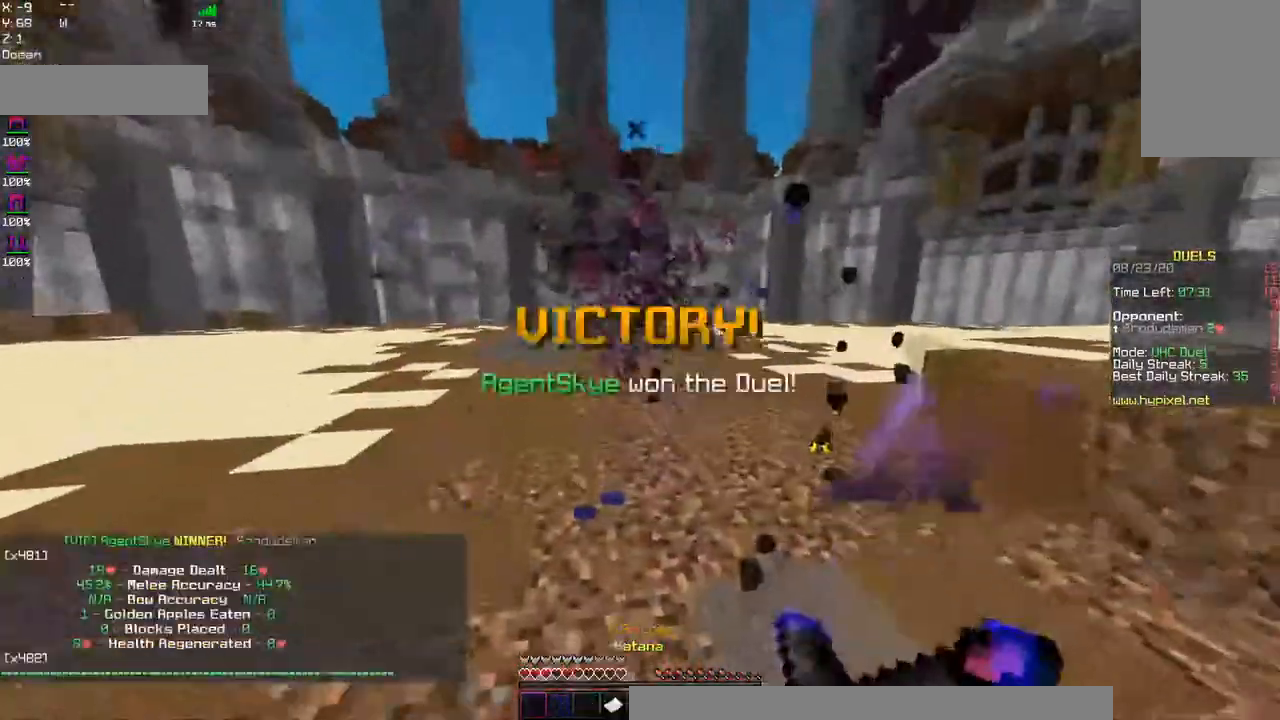
{"keys": ["w"], "mouse": [], "events": [[50, "a", "up"], [67, "mouse_right", "up"], [217, "mouse_left", "up"], [250, "mouse_left", "down"], [350, "mouse_left", "up"]]}
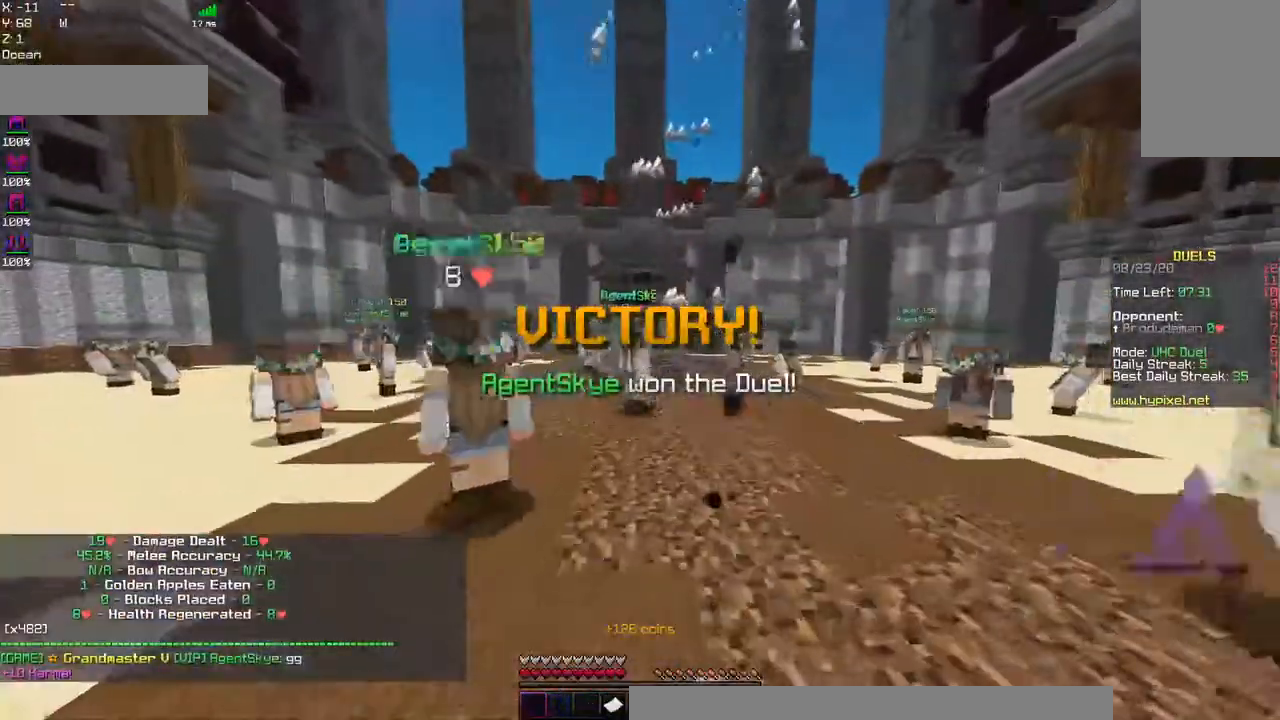
{"keys": ["space", "w"], "mouse": [], "events": [[334, "space", "down"]]}
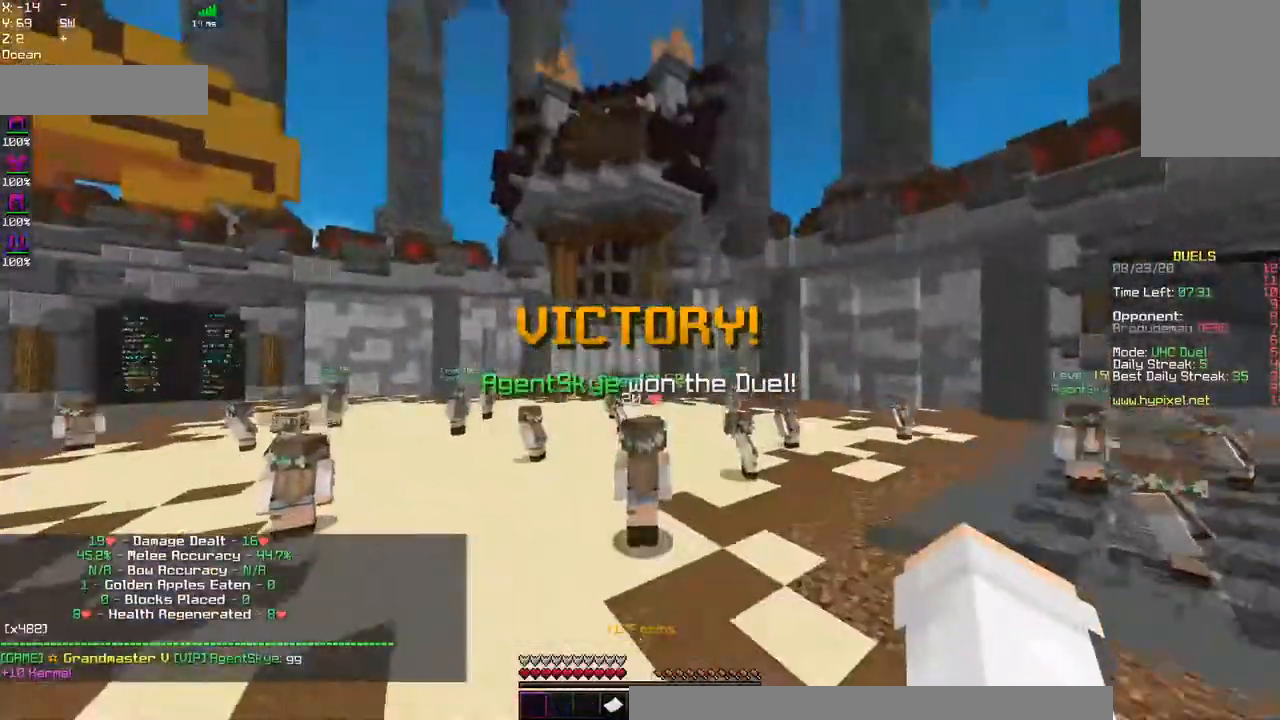
{"keys": ["space", "w"], "mouse": [], "events": []}
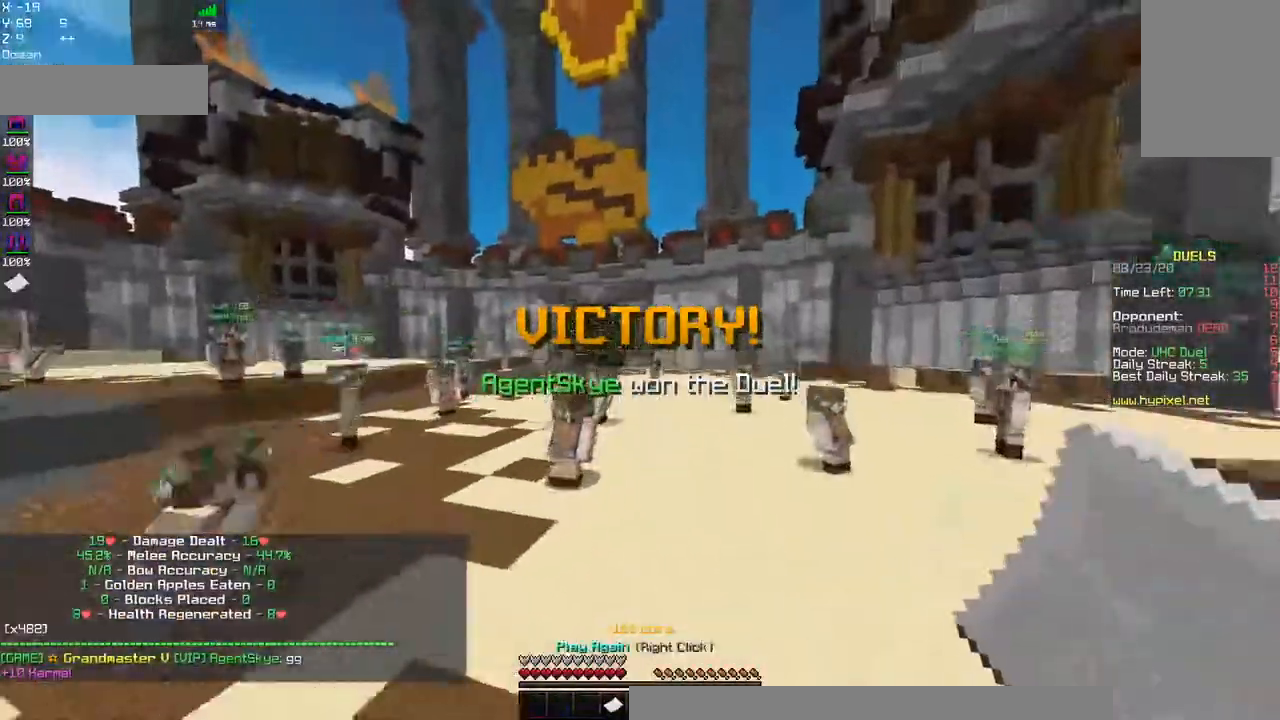
{"keys": ["space", "w"], "mouse": [], "events": [[134, "mouse_right", "down"], [350, "mouse_right", "up"]]}
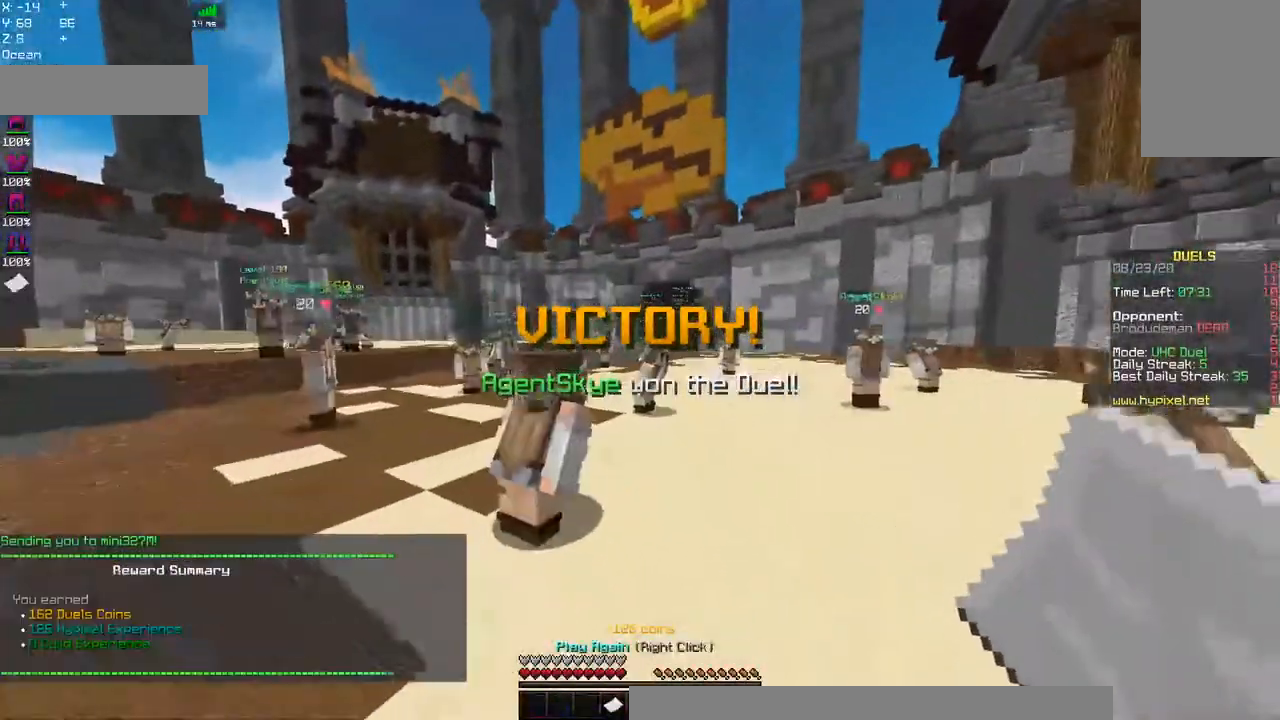
{"keys": ["w"], "mouse": [], "events": [[34, "space", "up"], [134, "w", "up"], [450, "w", "down"]]}
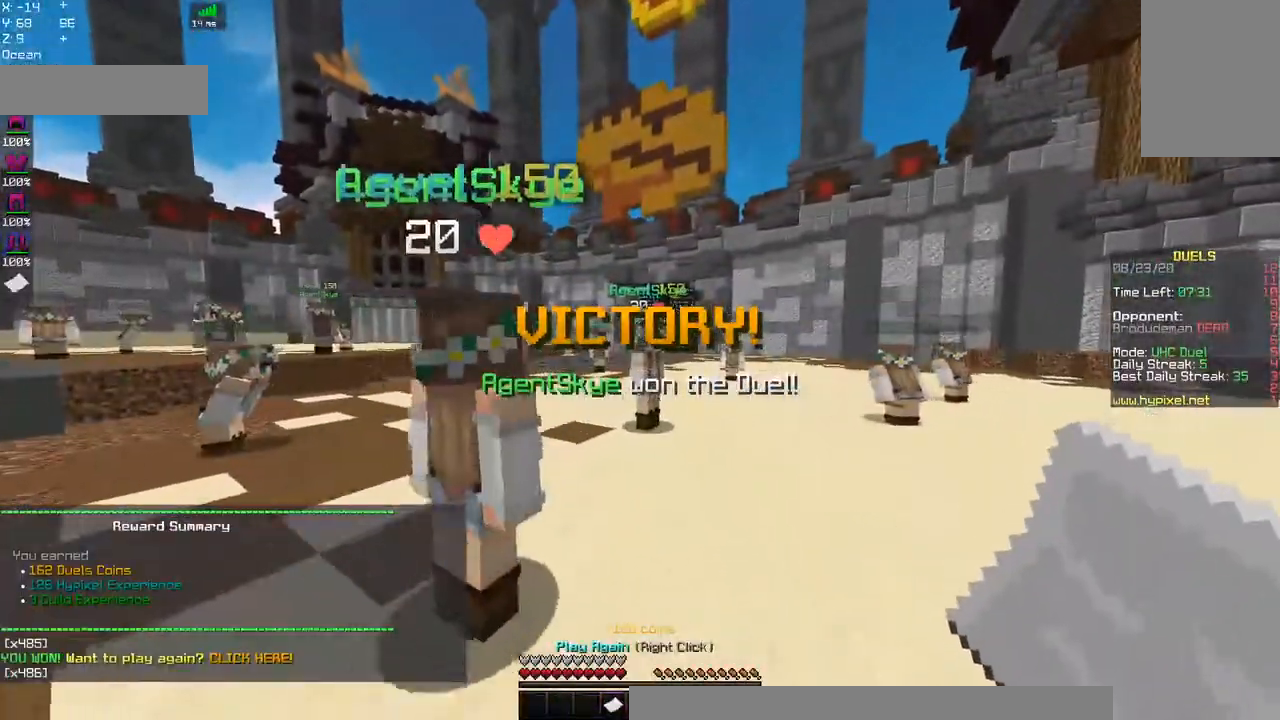
{"keys": ["space", "w"], "mouse": [], "events": [[134, "mouse_right", "down"], [150, "space", "down"], [334, "mouse_right", "up"]]}
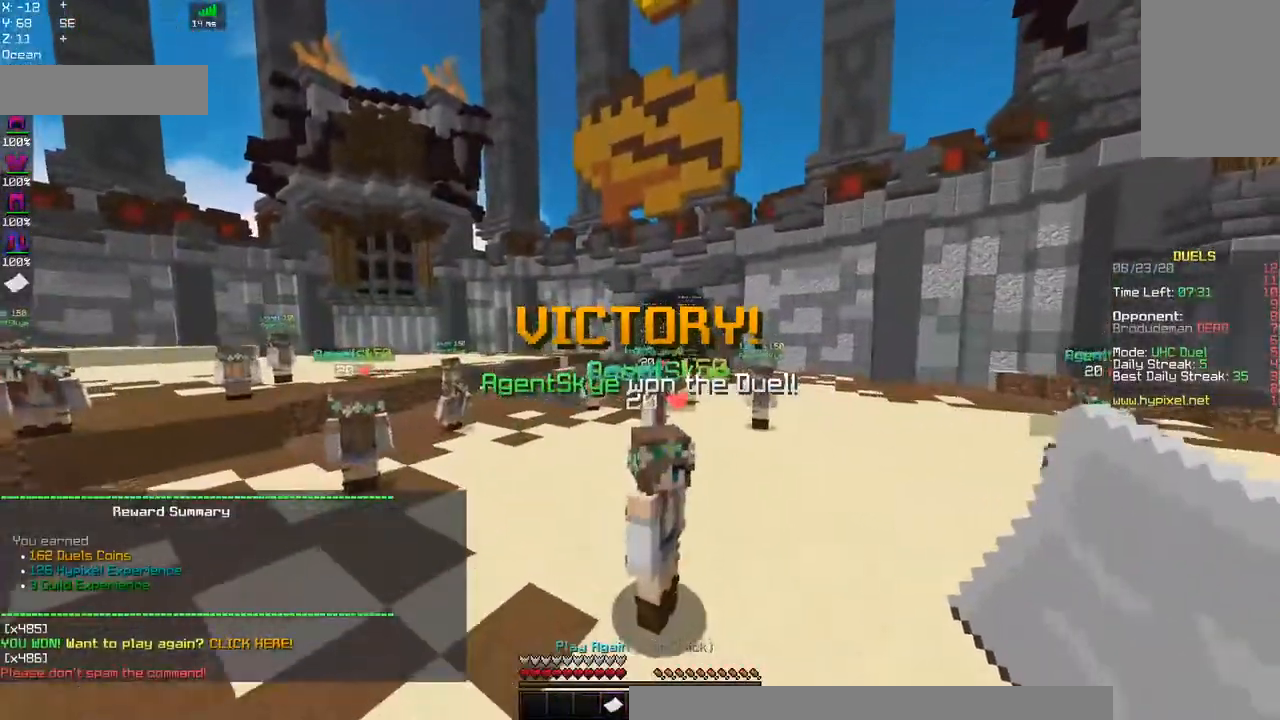
{"keys": ["w"], "mouse": []}
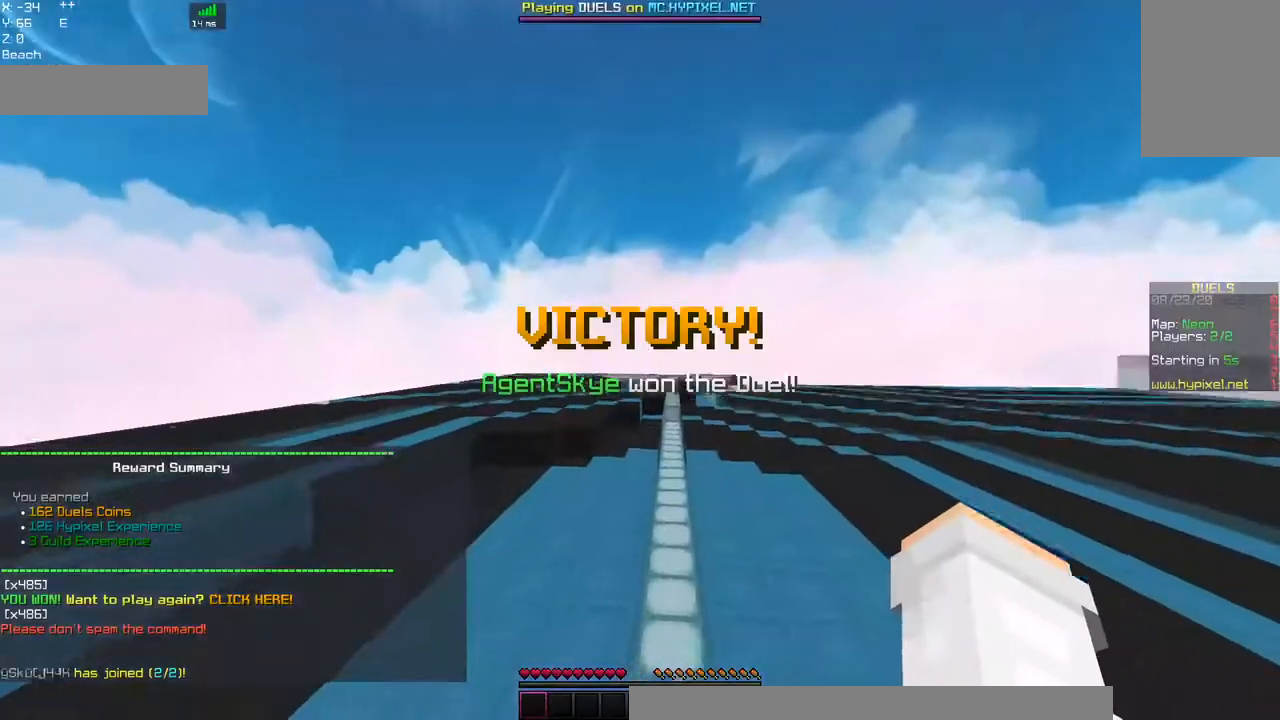
{"keys": ["w"], "mouse": [], "events": [[184, "w", "up"], [267, "w", "down"]]}
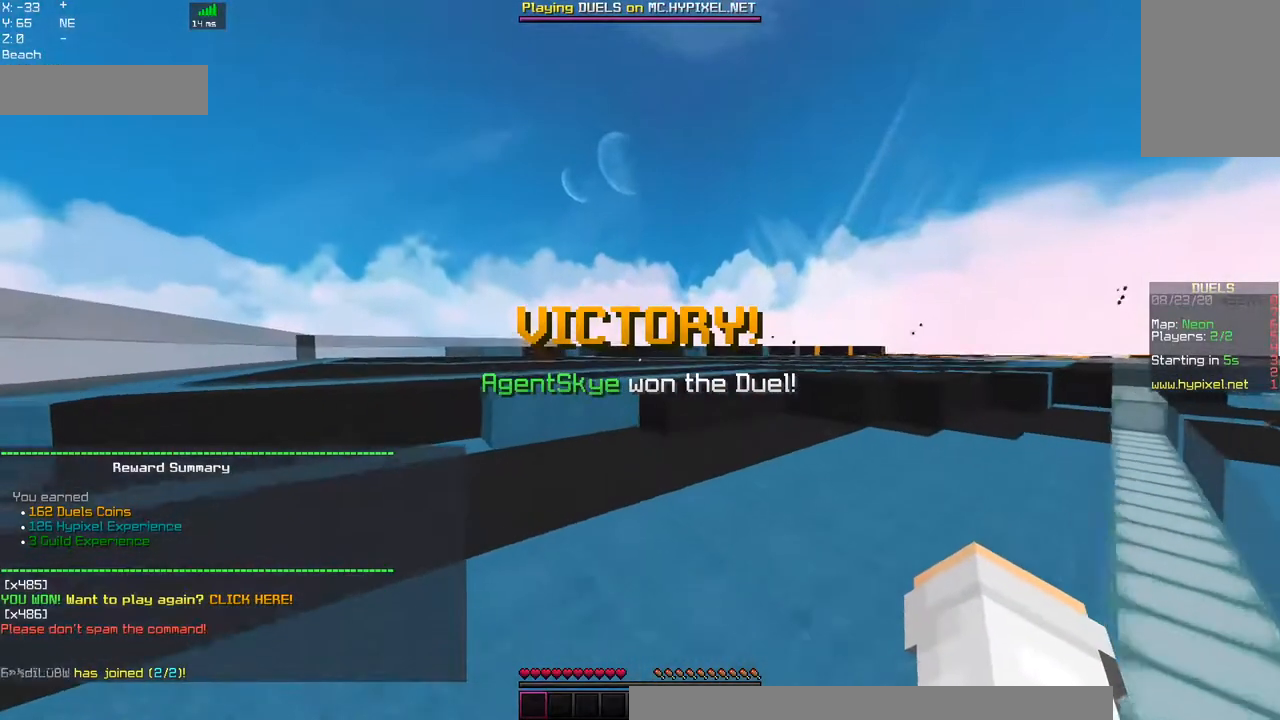
{"keys": ["w"], "mouse": [], "events": [[67, "space", "down"], [417, "space", "up"]]}
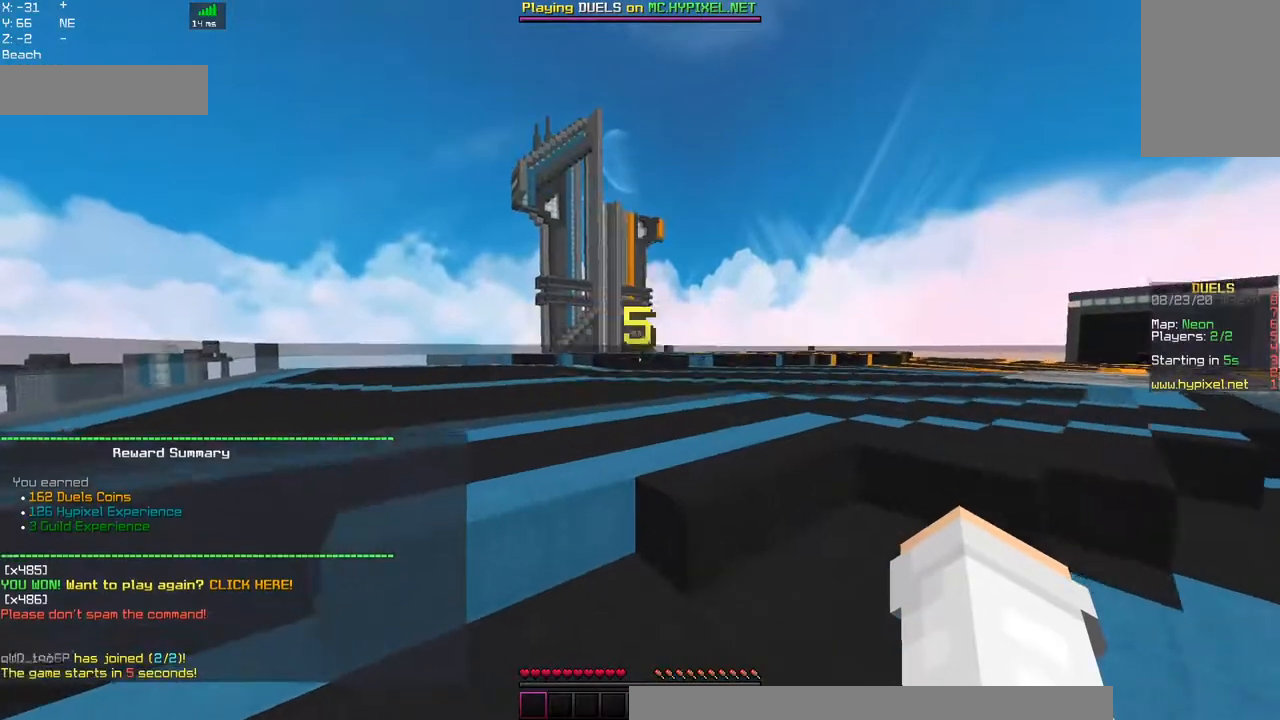
{"keys": ["space", "w"], "mouse": [], "events": [[167, "space", "down"]]}
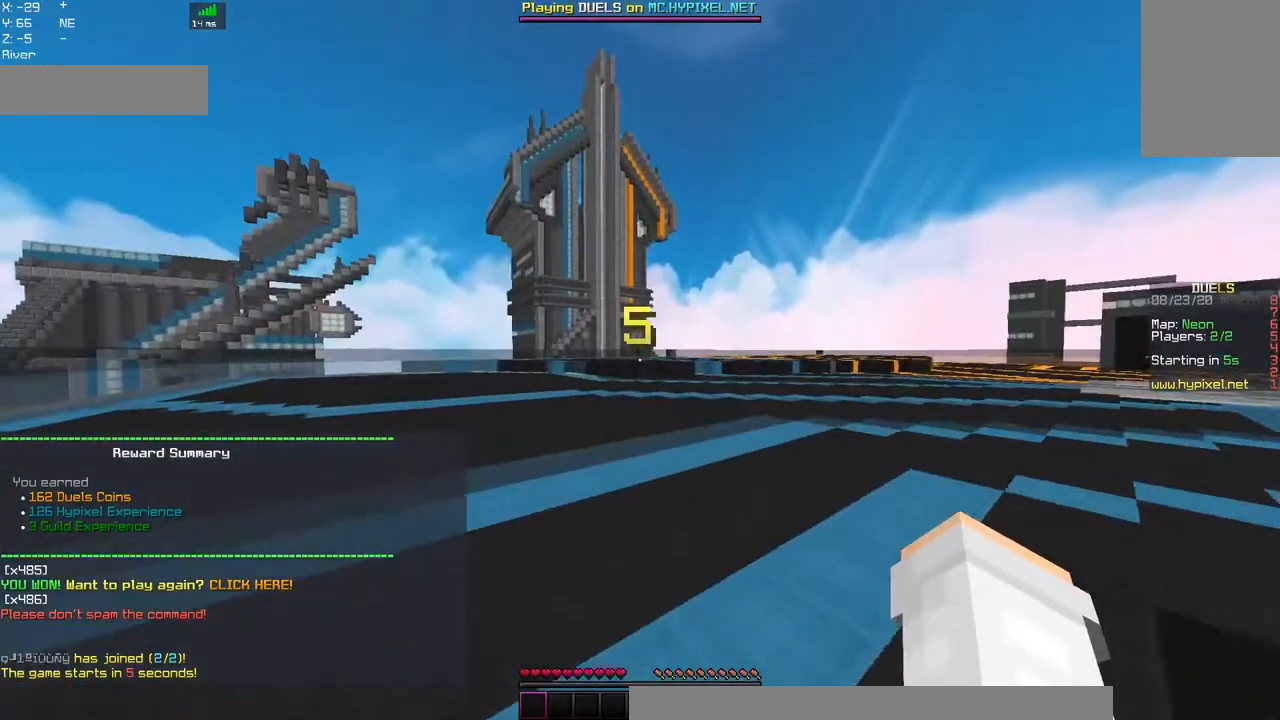
{"keys": ["space", "w"], "mouse": [], "events": [[50, "space", "up"], [167, "space", "down"]]}
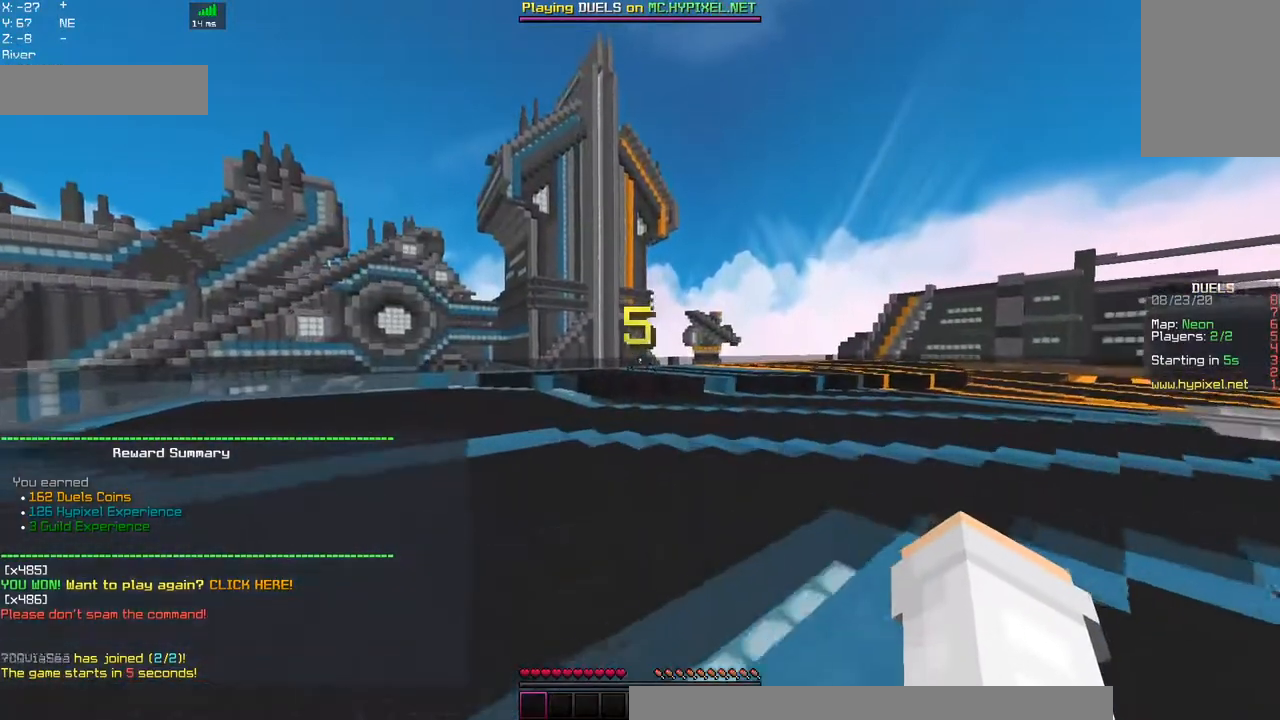
{"keys": ["space", "w"], "mouse": ["left"], "events": [[100, "space", "up"], [234, "space", "down"], [450, "mouse_left", "down"]]}
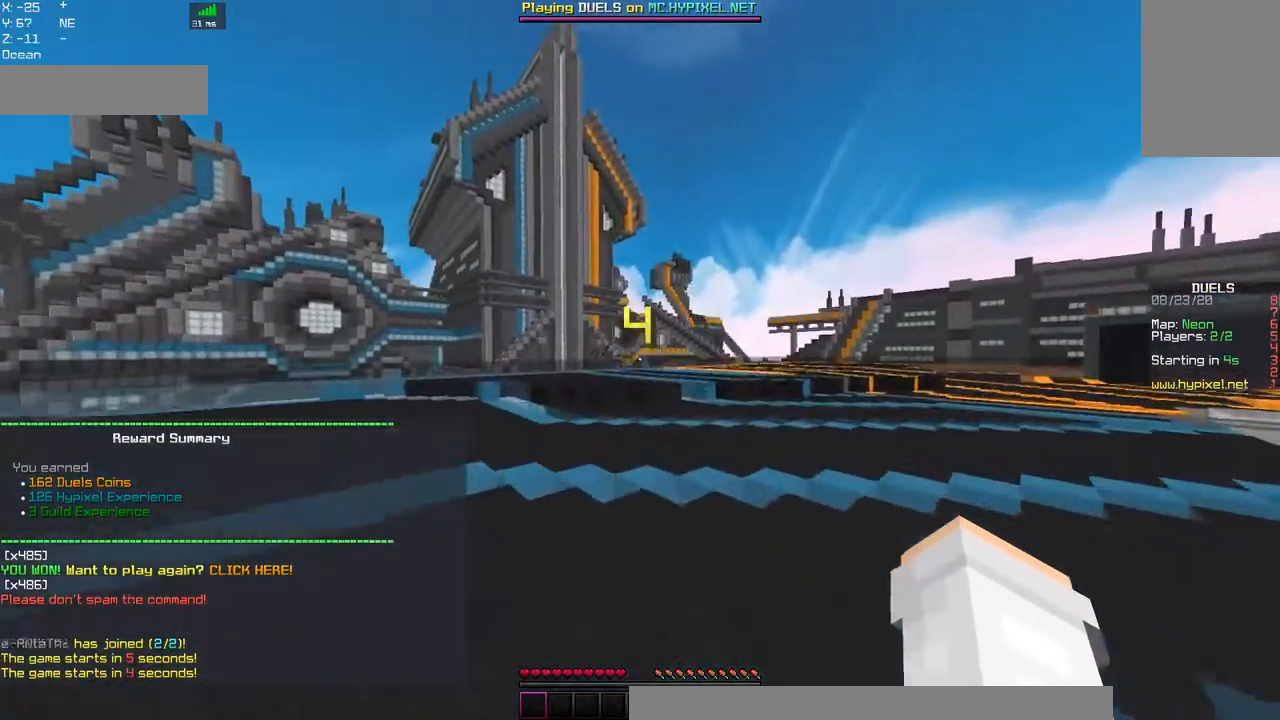
{"keys": ["space", "w"], "mouse": ["left"], "events": [[84, "space", "up"], [317, "space", "down"]]}
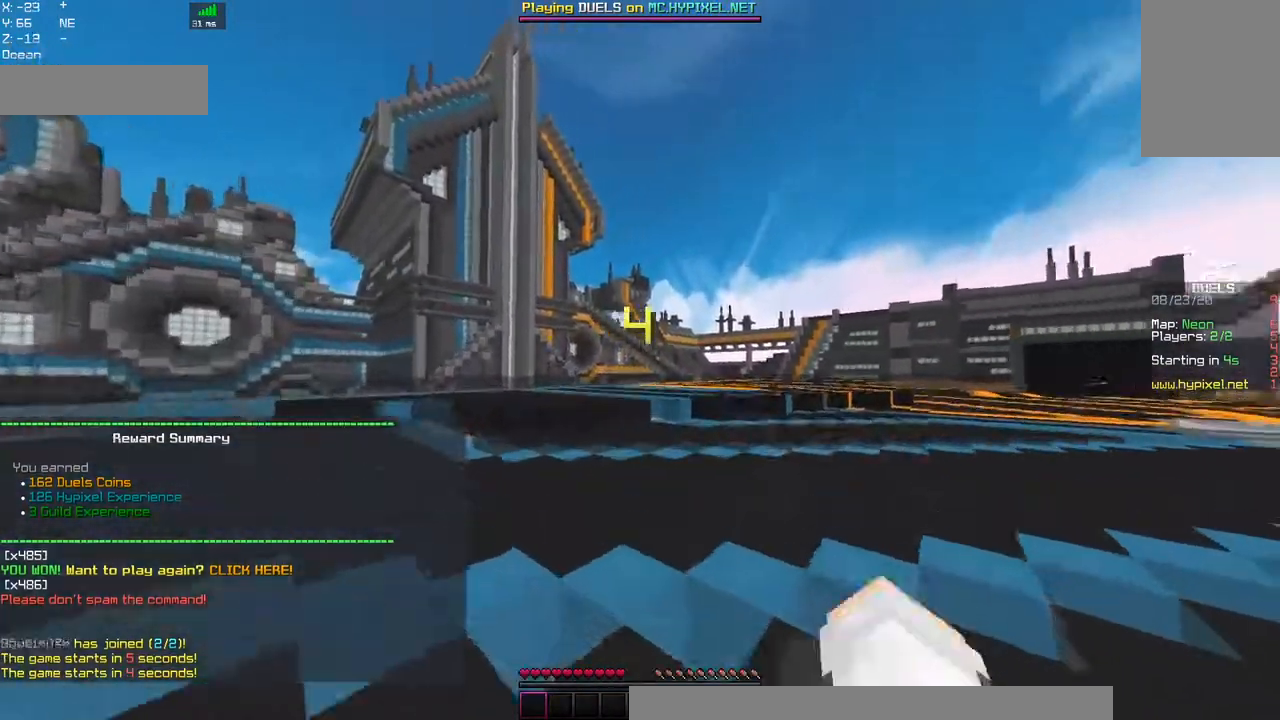
{"keys": ["space", "w"], "mouse": ["left"], "events": [[250, "space", "up"], [417, "space", "down"]]}
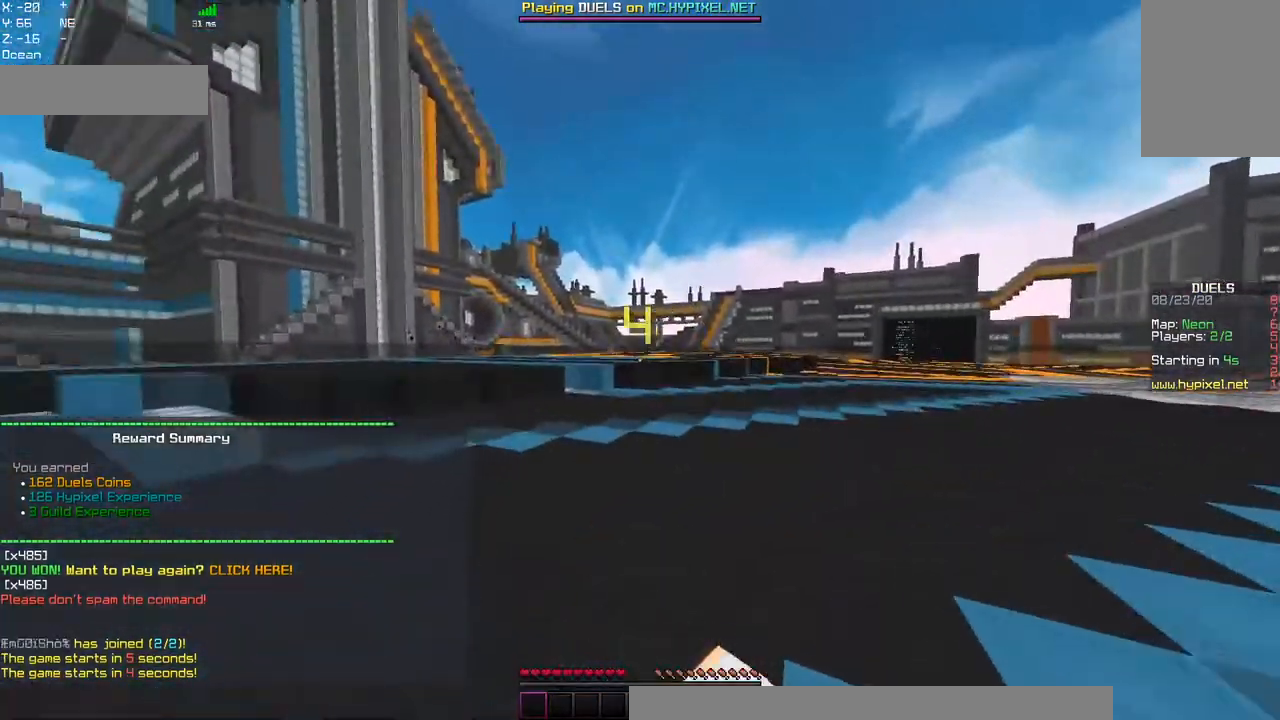
{"keys": ["w"], "mouse": ["left"], "events": [[200, "space", "up"]]}
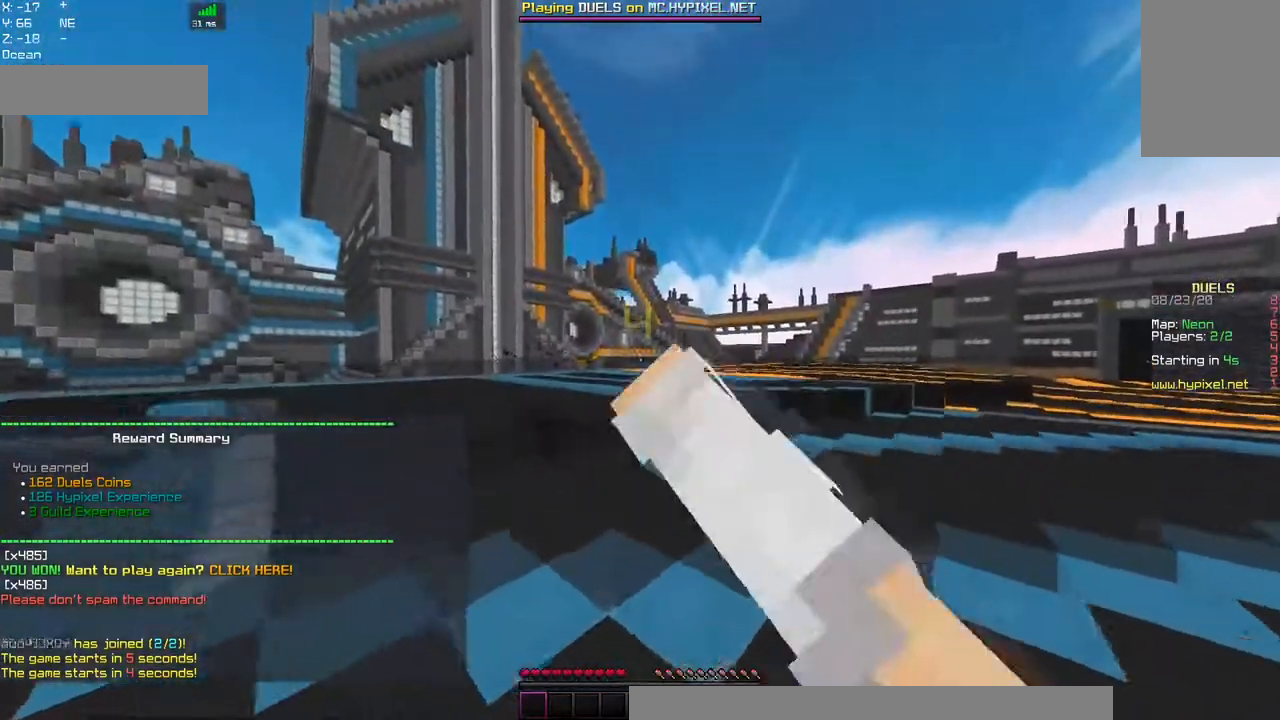
{"keys": ["w"], "mouse": [], "events": [[17, "space", "down"], [350, "space", "up"], [467, "mouse_left", "up"]]}
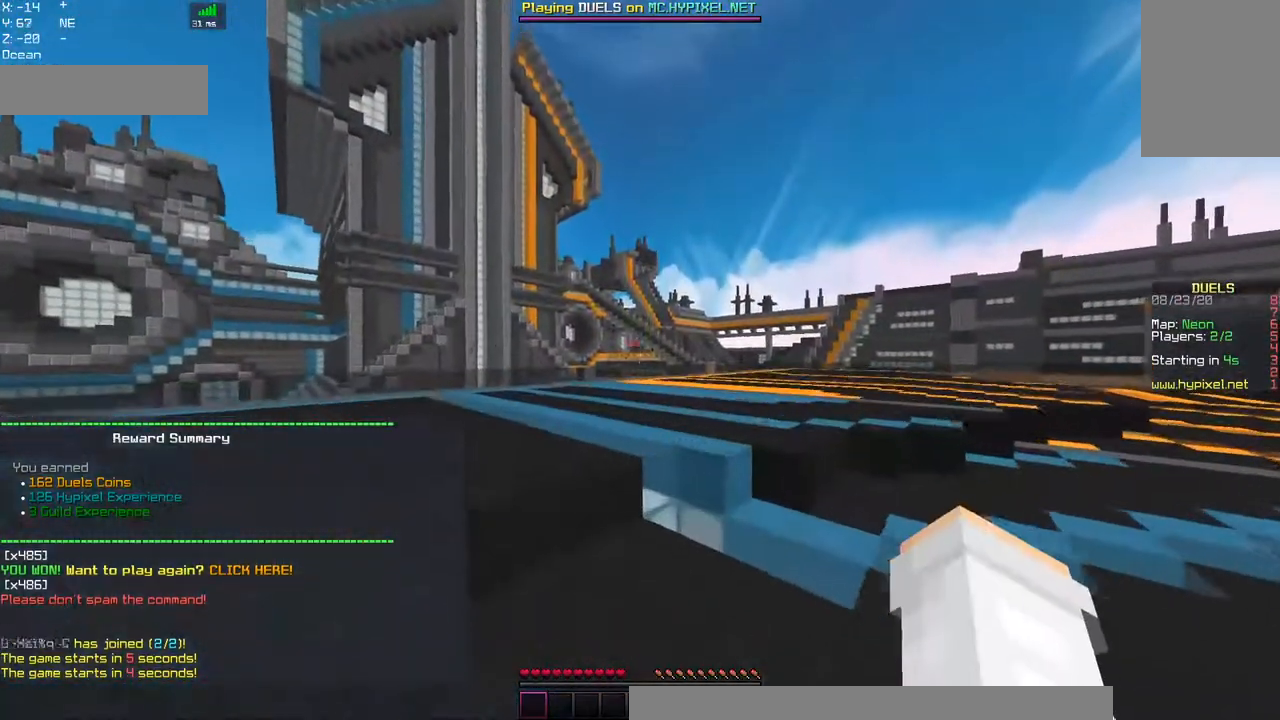
{"keys": ["space", "w"], "mouse": [], "events": [[500, "space", "down"]]}
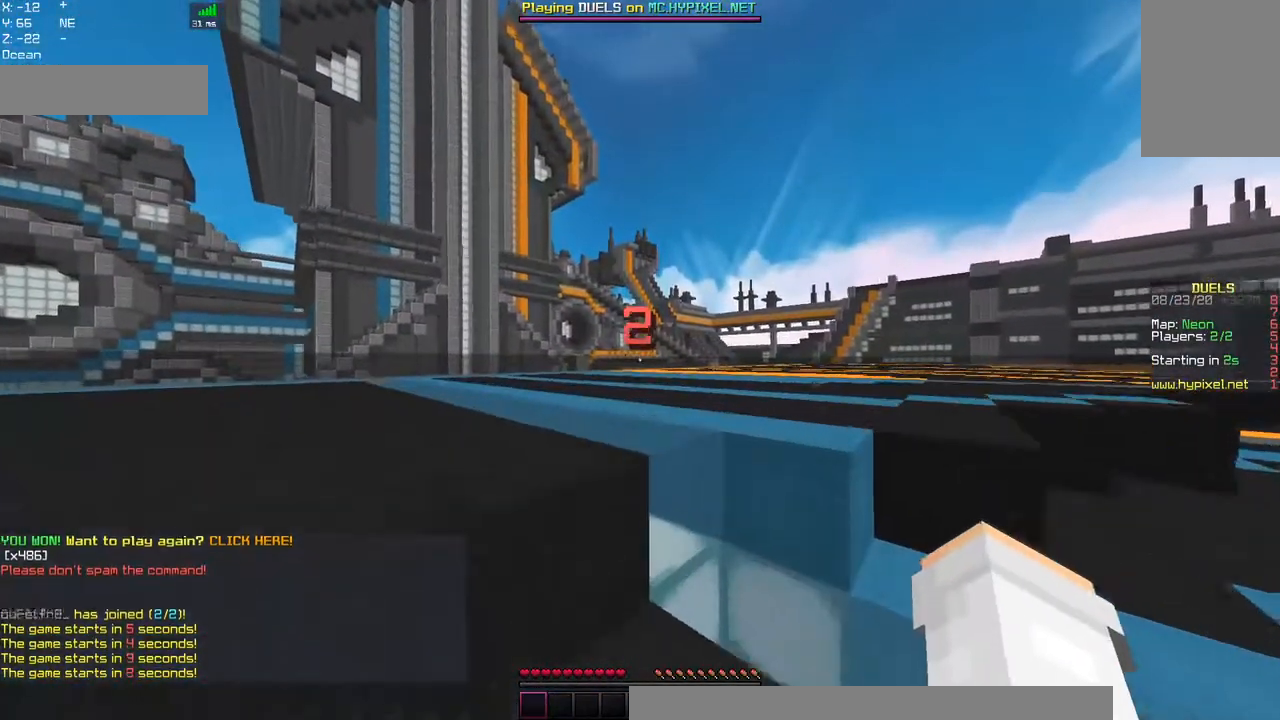
{"keys": ["space", "w"], "mouse": ["left"], "events": [[17, "mouse_left", "down"], [317, "space", "up"], [484, "space", "down"]]}
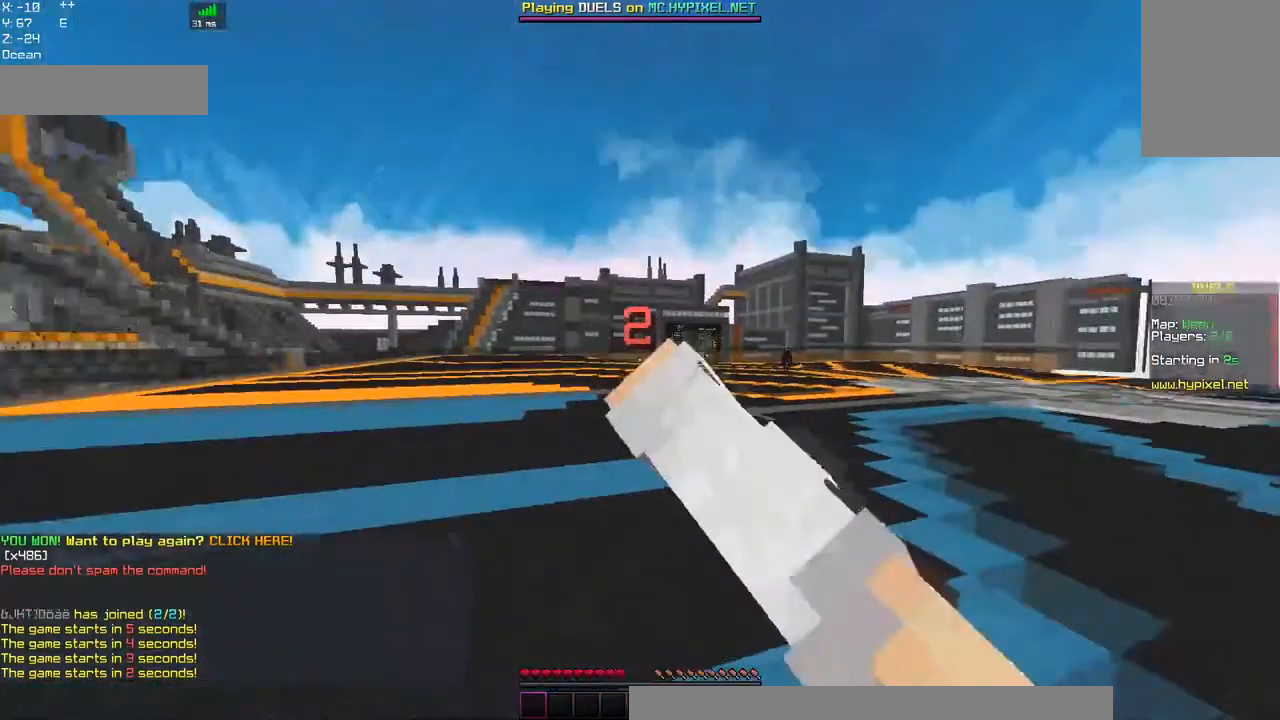
{"keys": ["w"], "mouse": ["left"], "events": [[284, "space", "up"]]}
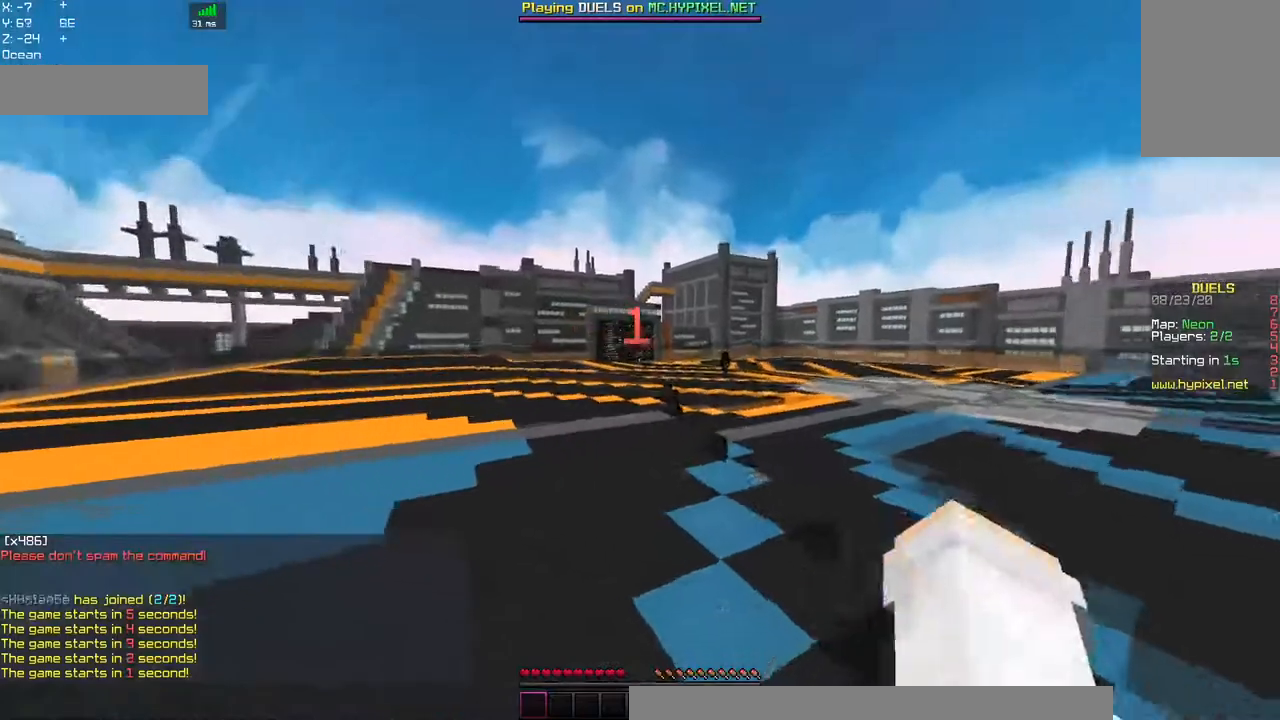
{"keys": ["w"], "mouse": ["left"], "events": [[84, "space", "down"], [134, "mouse_left", "up"], [200, "mouse_left", "down"], [417, "space", "up"]]}